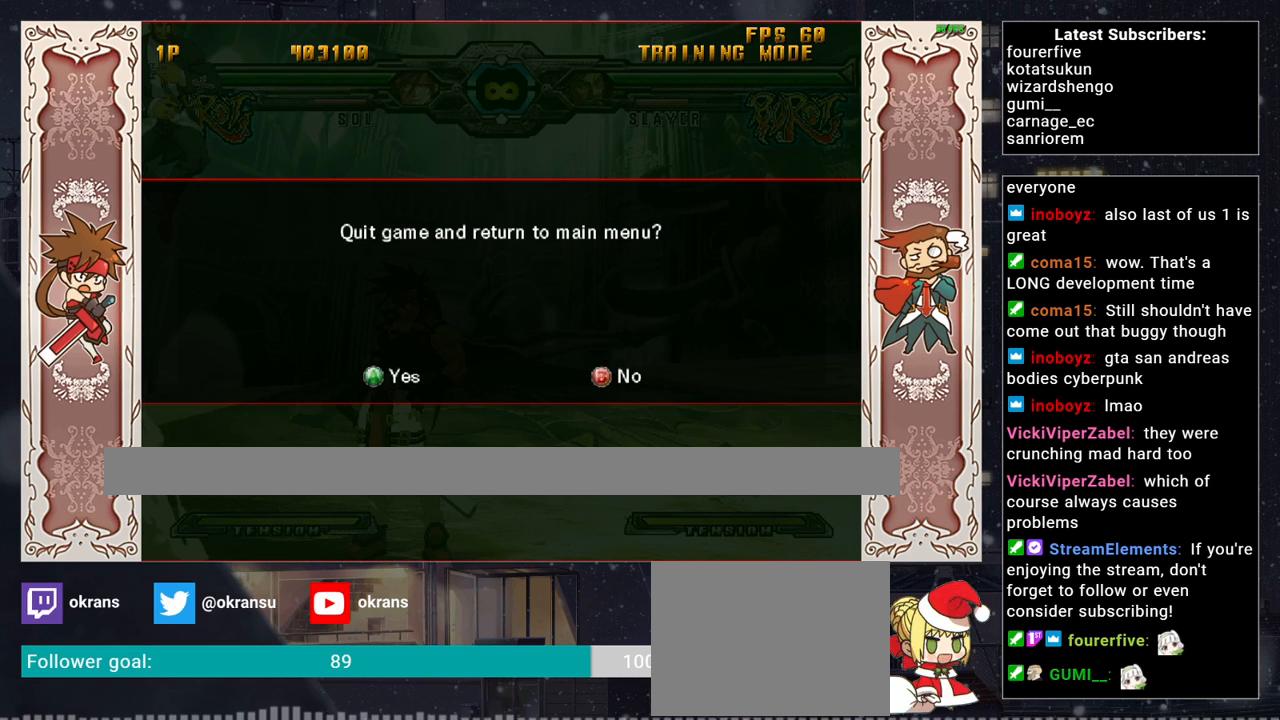
Gameplay with a controller (arcade stick); each line is a JSON object with the inputs held at the frame after it. "events" lists button and stick changes between this image and that frame as [ms after this image, input, new state], when the widget could be followed in between. Not read: L3 R3.
{"buttons": [], "left_stick": "center", "events": [[250, "CROSS", "down"], [350, "CROSS", "up"]]}
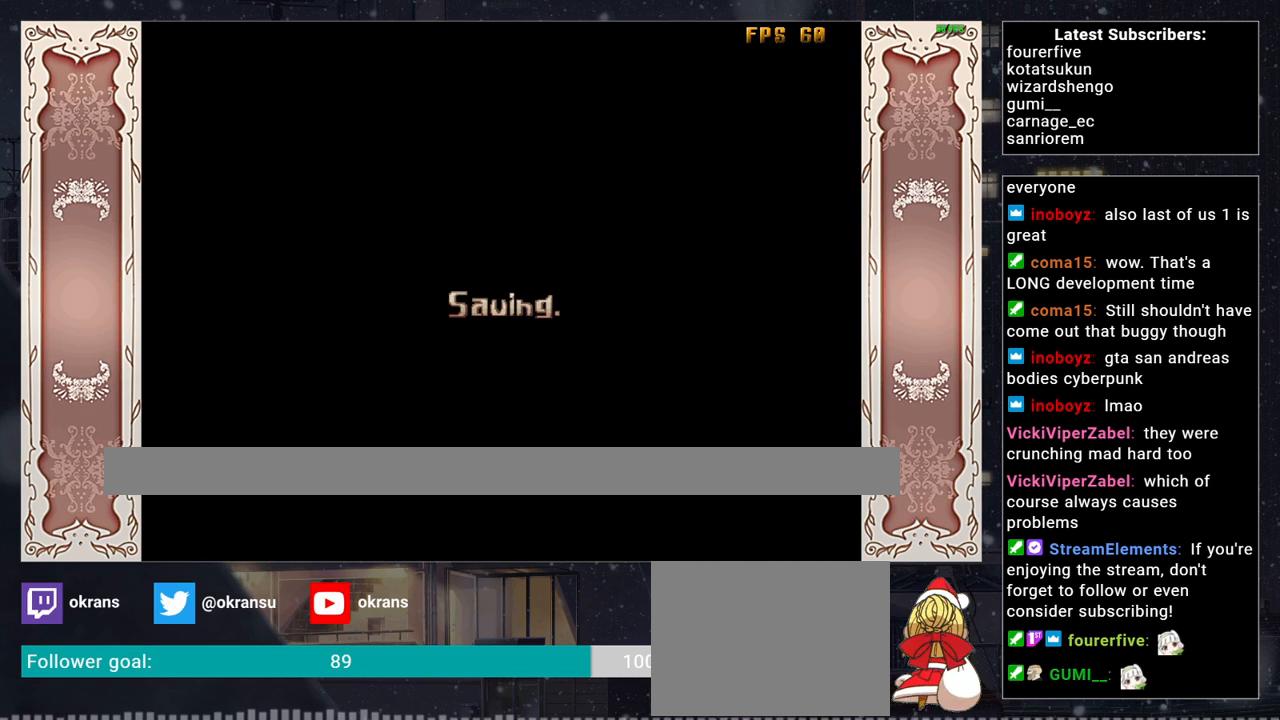
{"buttons": [], "left_stick": "center", "events": []}
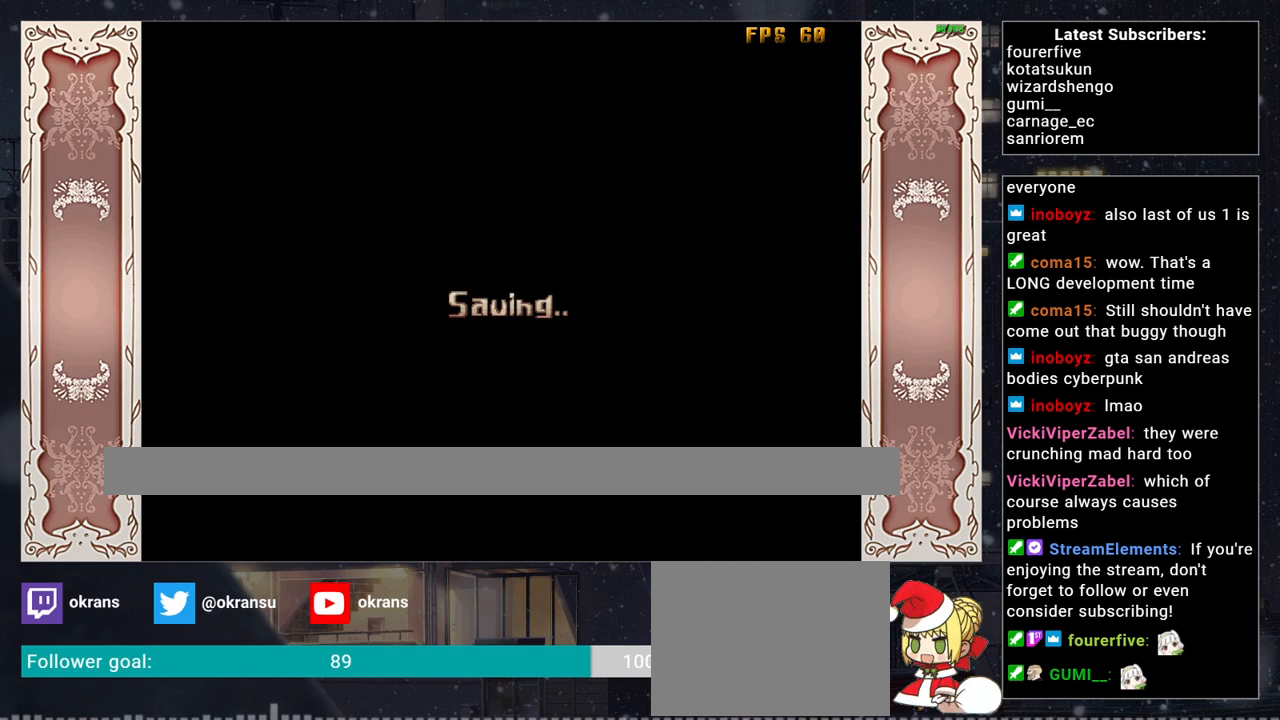
{"buttons": [], "left_stick": "center", "events": []}
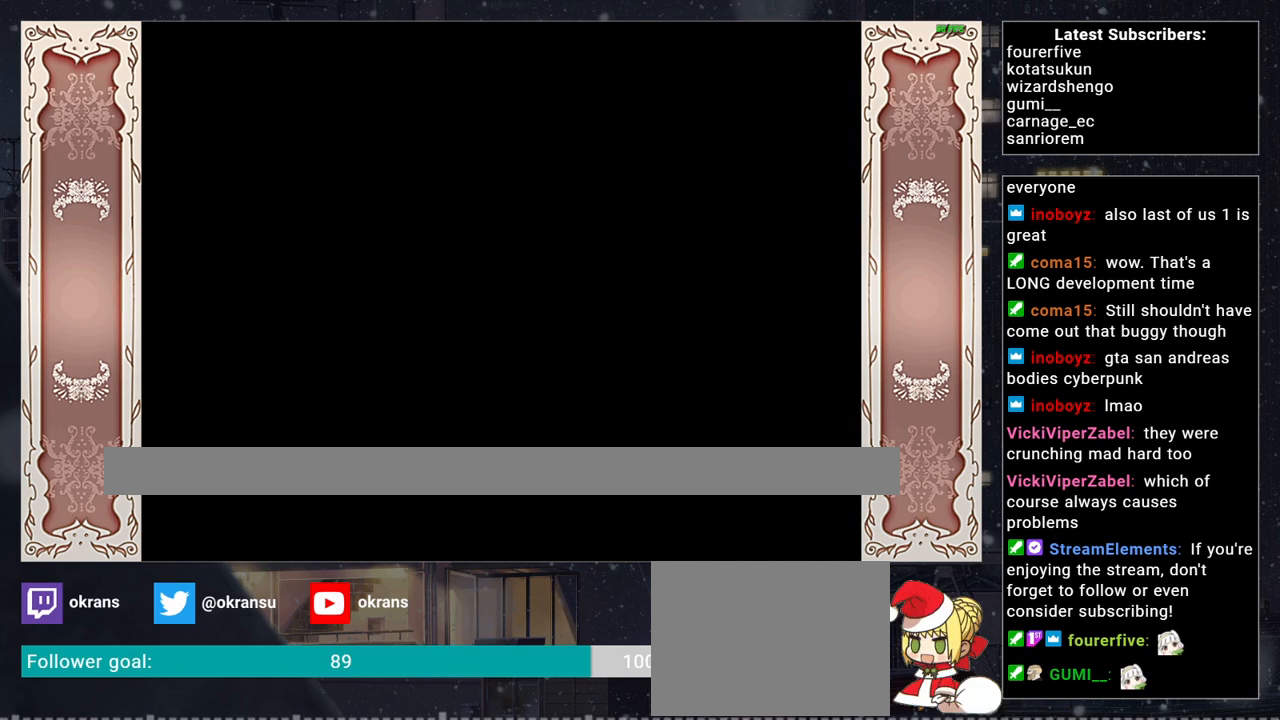
{"buttons": [], "left_stick": "center", "events": []}
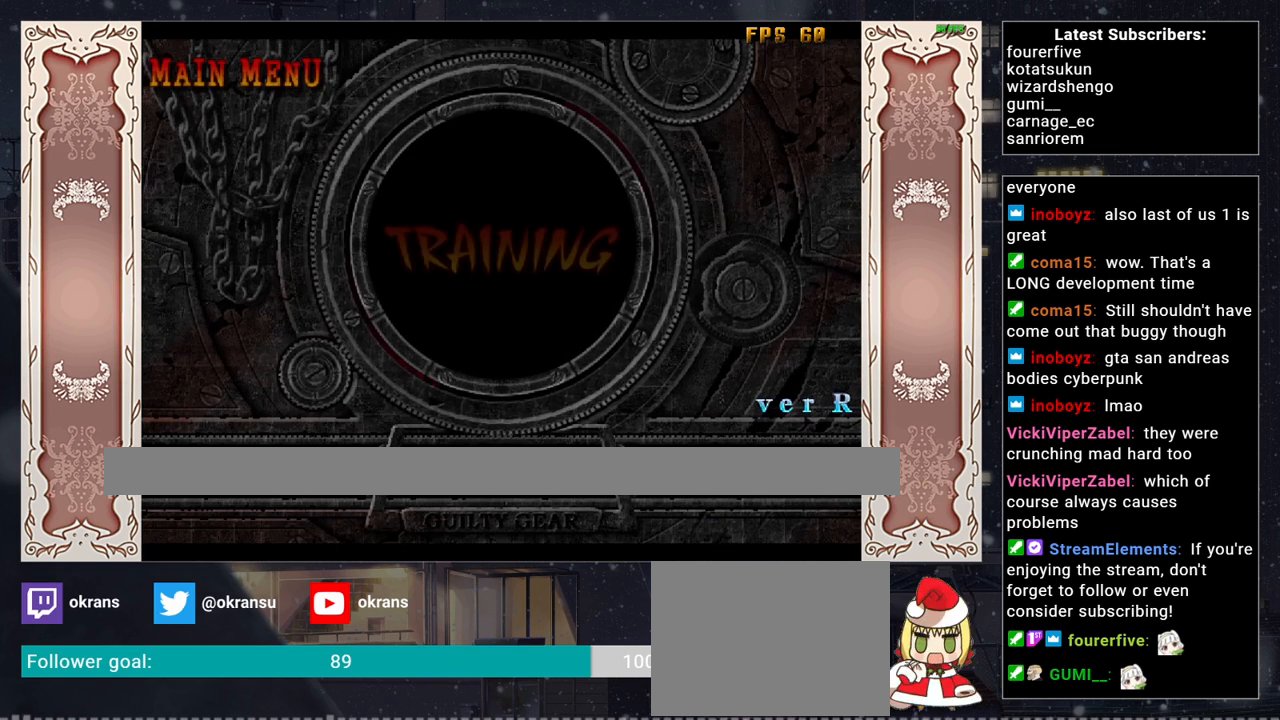
{"buttons": [], "left_stick": "center", "events": []}
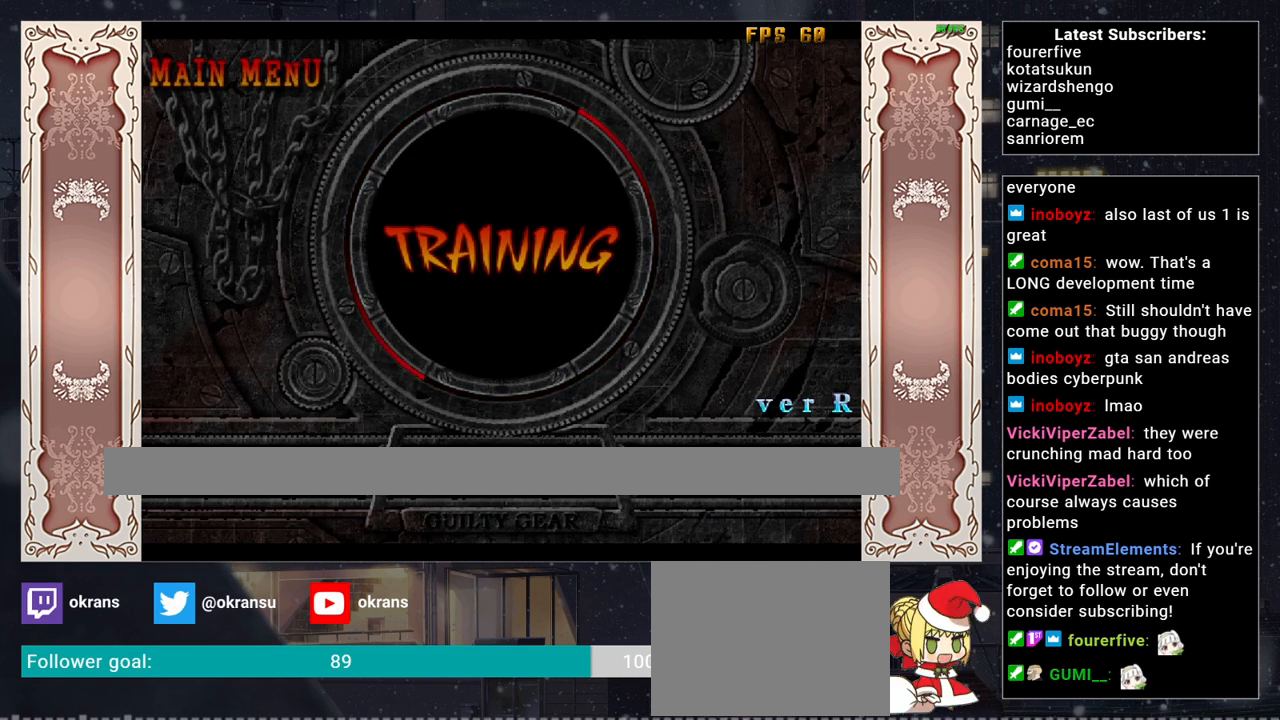
{"buttons": [], "left_stick": "center", "events": [[233, "left_stick", "down"], [400, "left_stick", "center"]]}
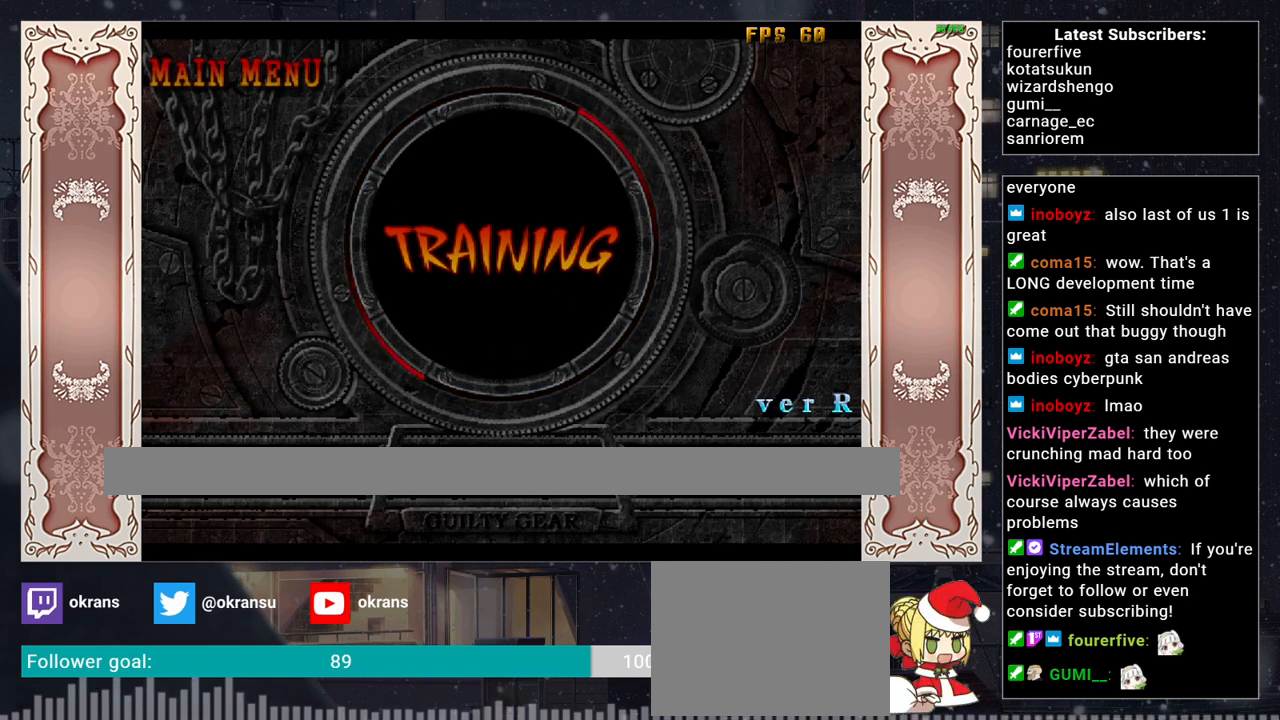
{"buttons": [], "left_stick": "right", "events": [[33, "left_stick", "left"], [233, "left_stick", "center"], [433, "left_stick", "right"]]}
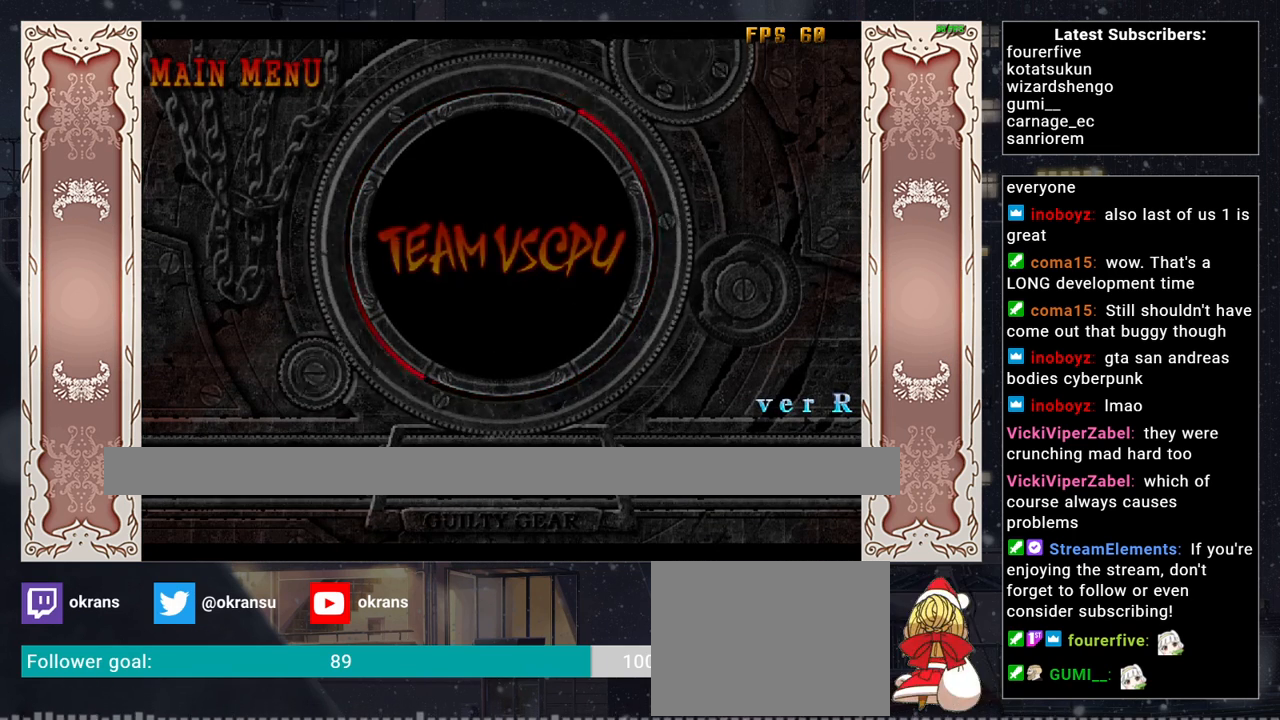
{"buttons": [], "left_stick": "left", "events": [[100, "left_stick", "center"], [383, "left_stick", "left"]]}
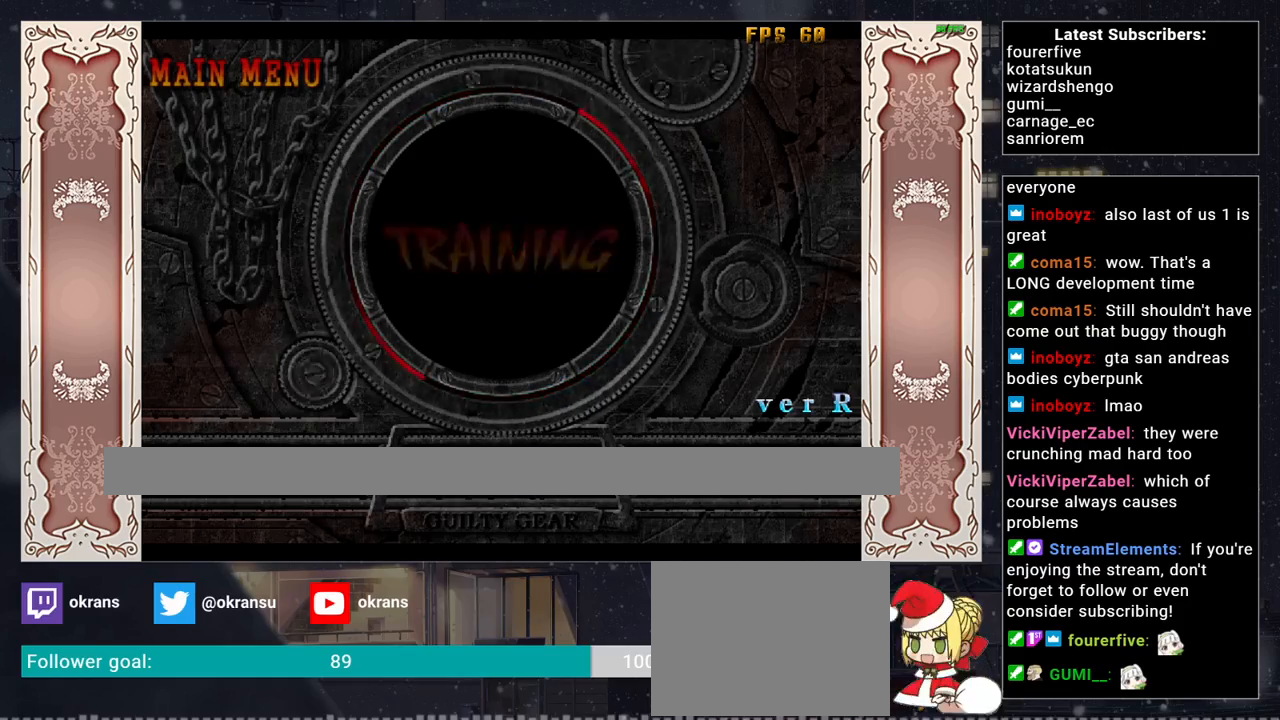
{"buttons": [], "left_stick": "center", "events": [[450, "left_stick", "center"]]}
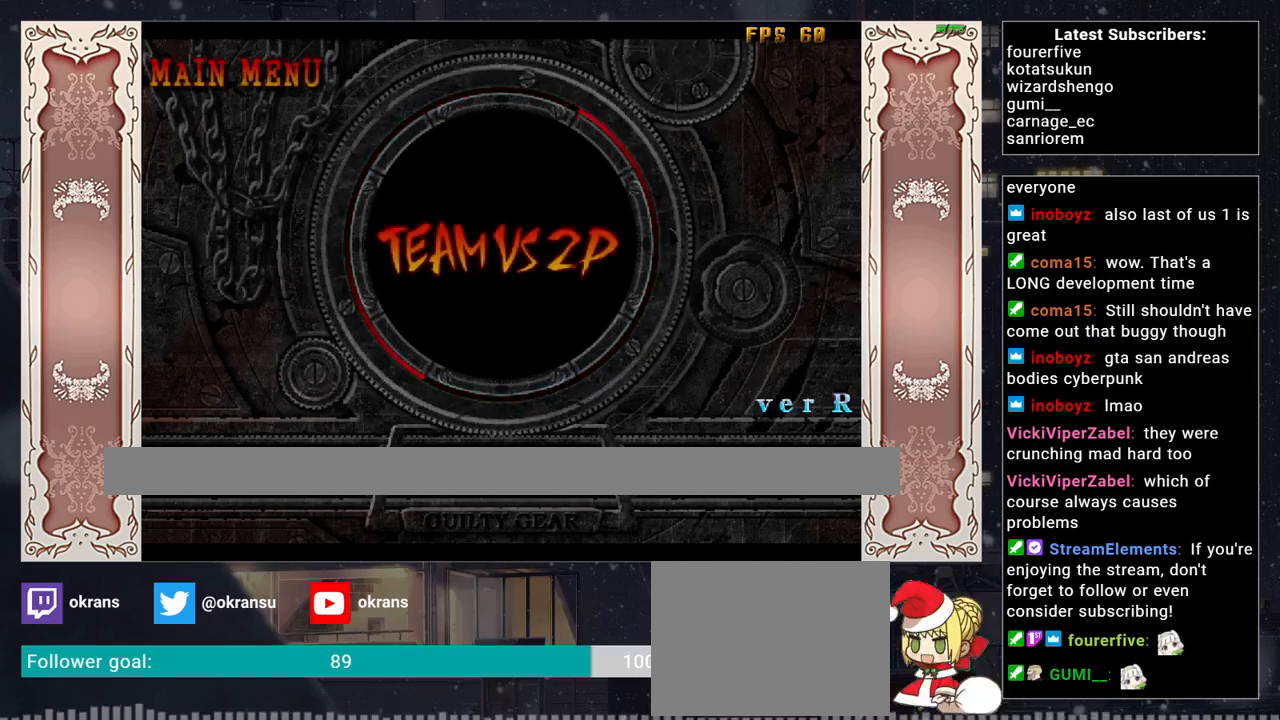
{"buttons": [], "left_stick": "center", "events": [[217, "left_stick", "left"], [383, "left_stick", "center"]]}
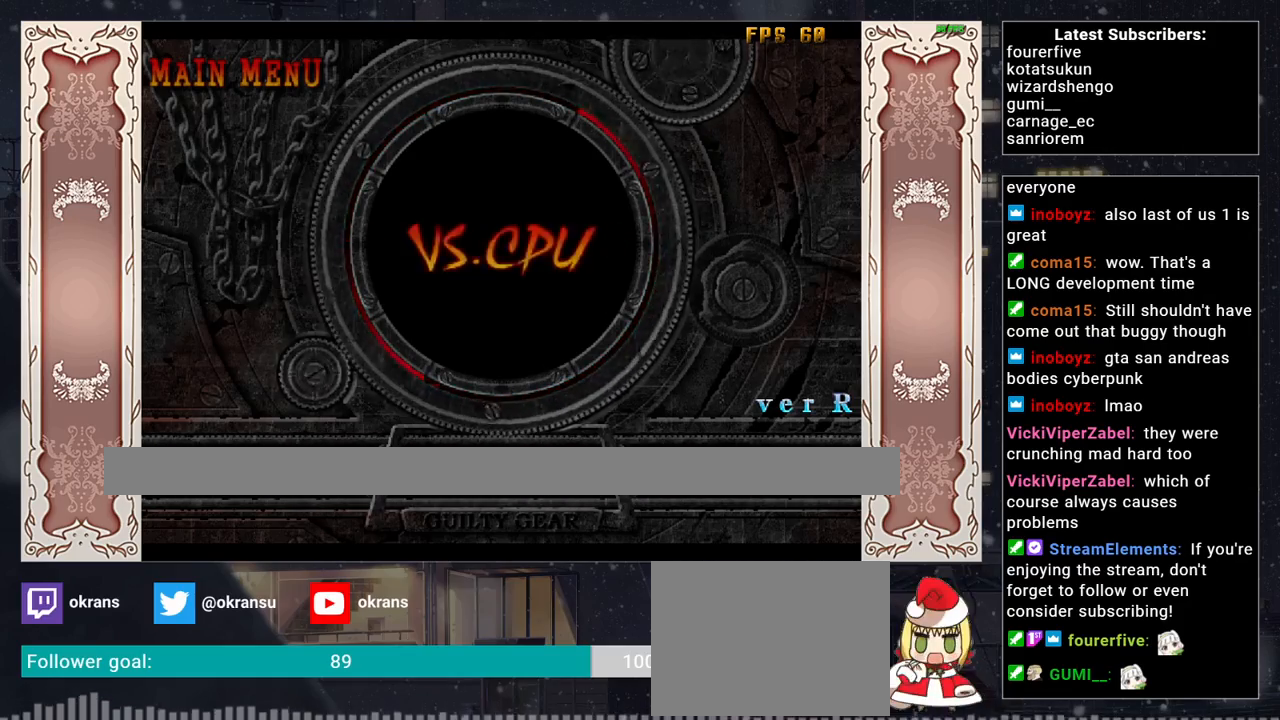
{"buttons": ["CROSS"], "left_stick": "center", "events": [[17, "left_stick", "left"], [150, "left_stick", "center"], [450, "CROSS", "down"]]}
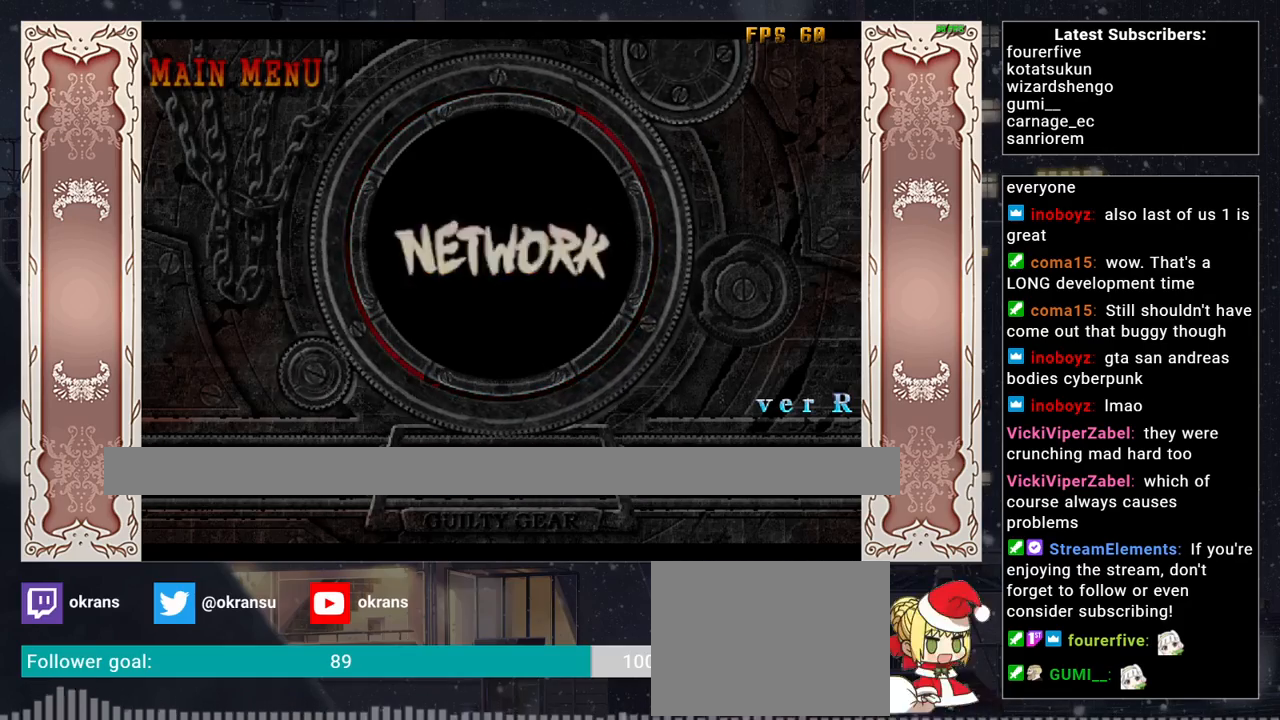
{"buttons": [], "left_stick": "center", "events": [[33, "CROSS", "up"]]}
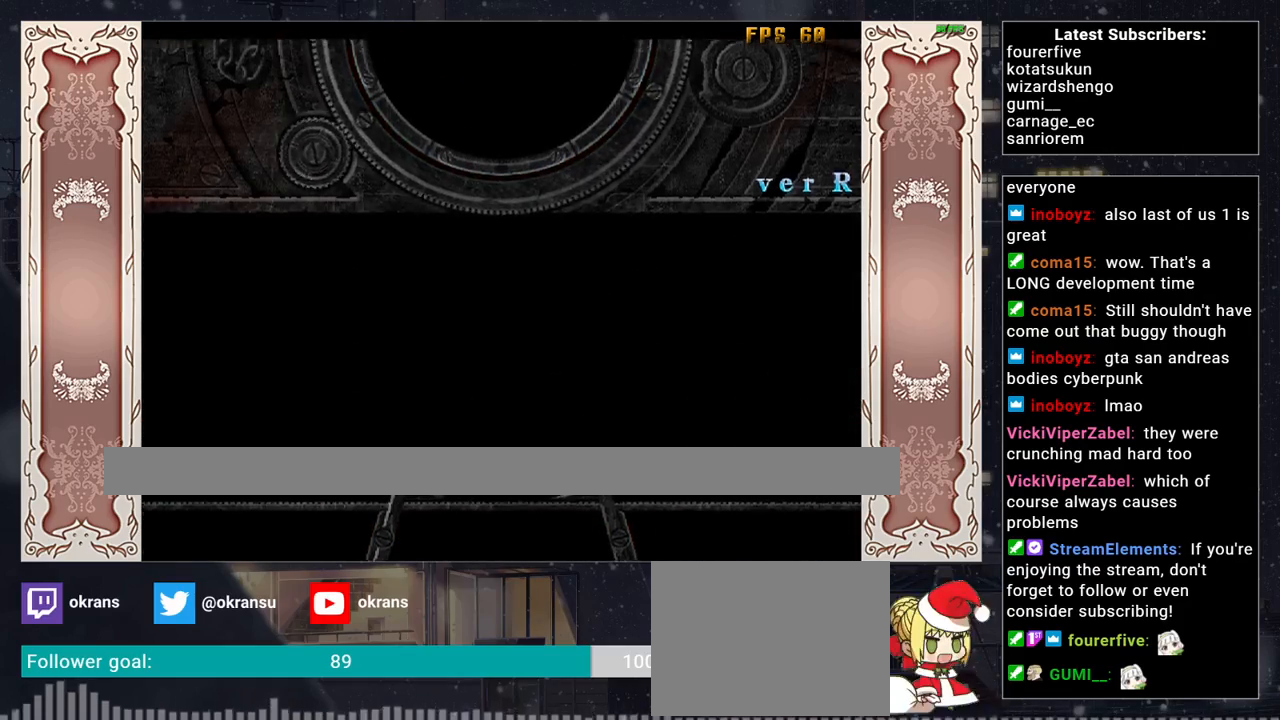
{"buttons": [], "left_stick": "center", "events": []}
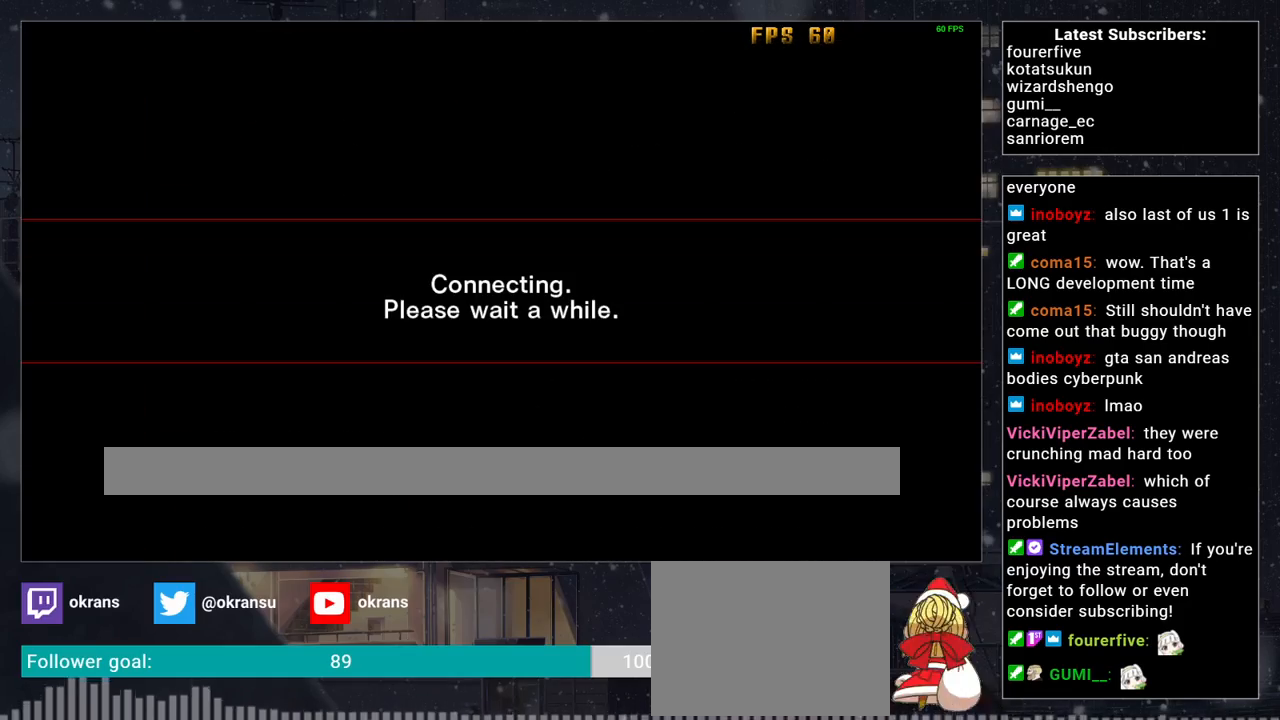
{"buttons": [], "left_stick": "center", "events": []}
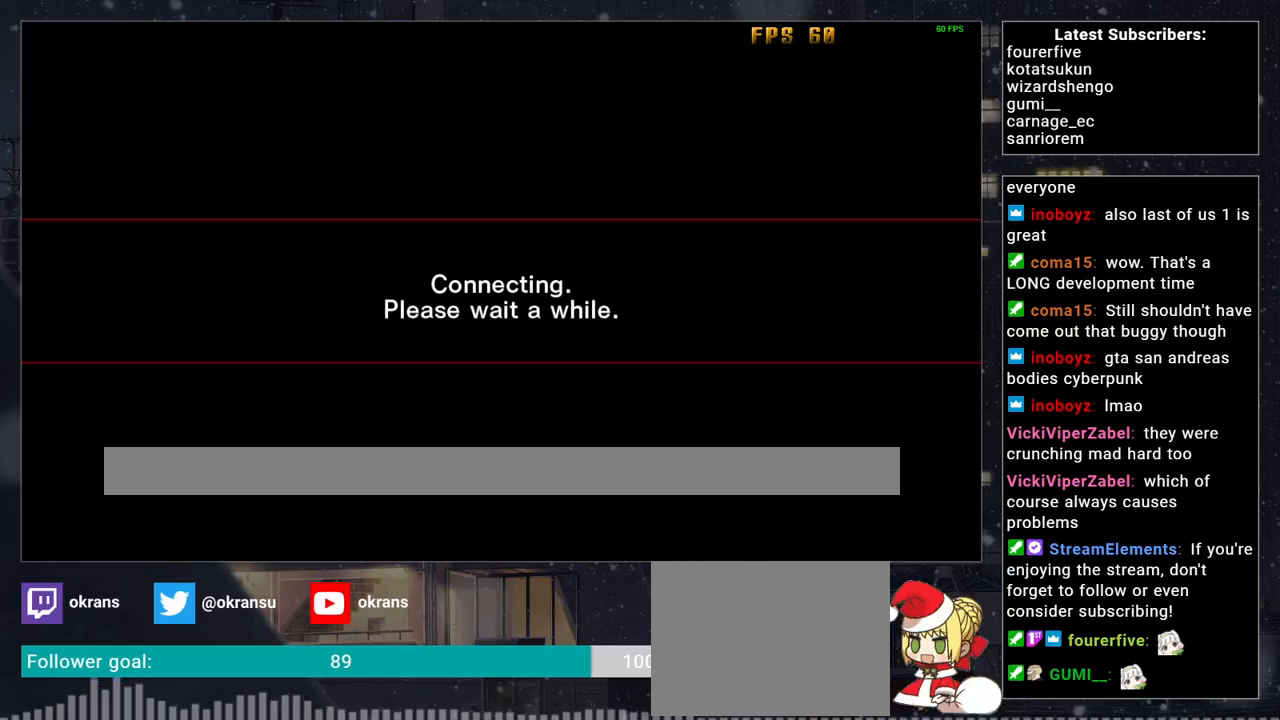
{"buttons": [], "left_stick": "center", "events": []}
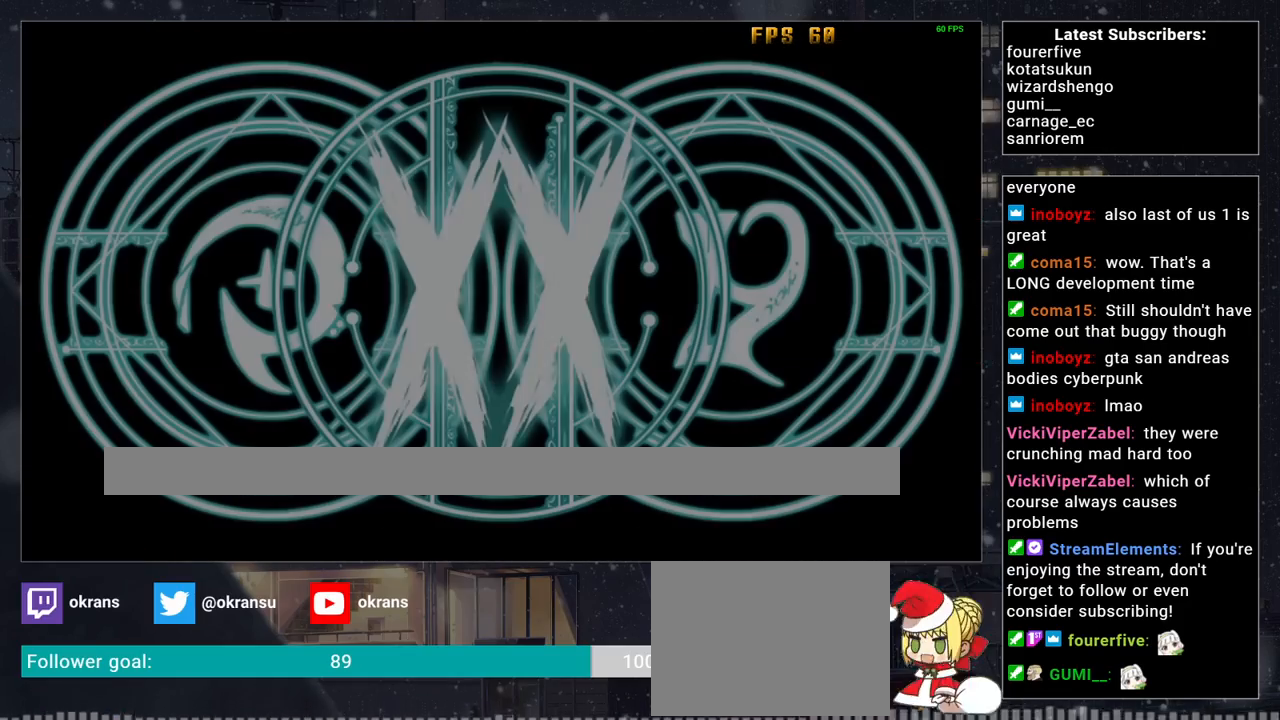
{"buttons": [], "left_stick": "center", "events": []}
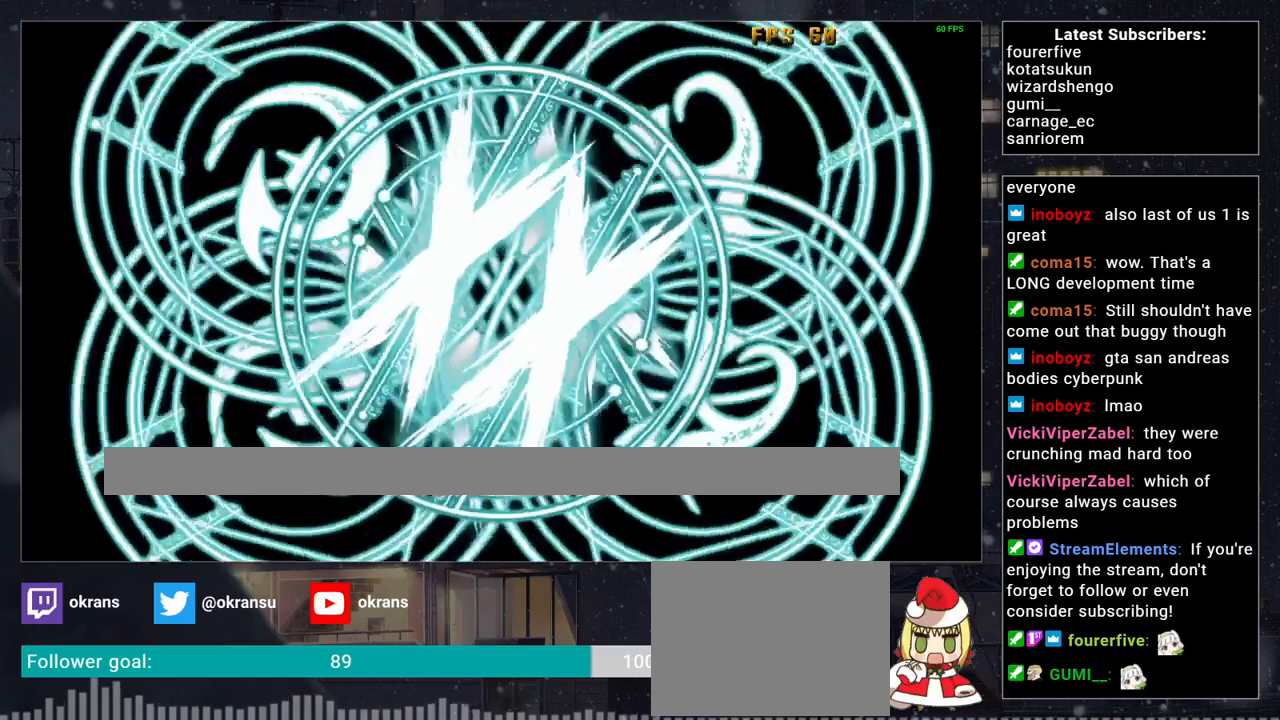
{"buttons": [], "left_stick": "center", "events": []}
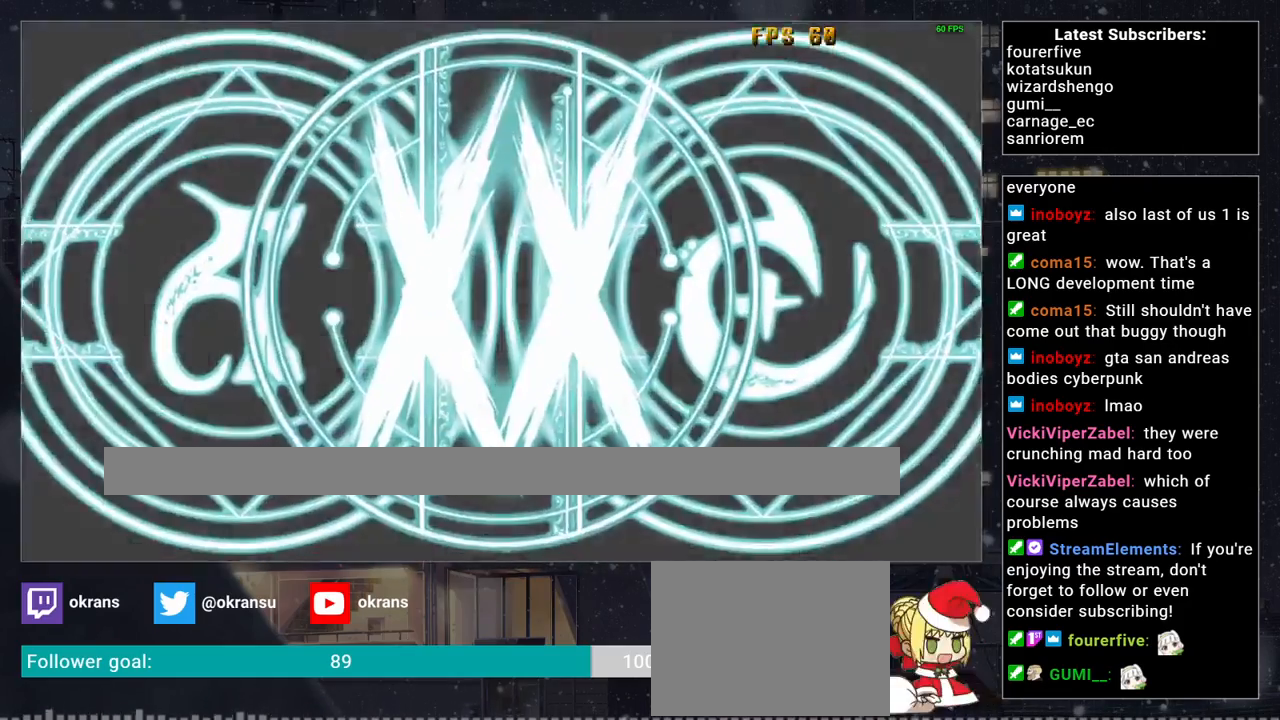
{"buttons": [], "left_stick": "center", "events": []}
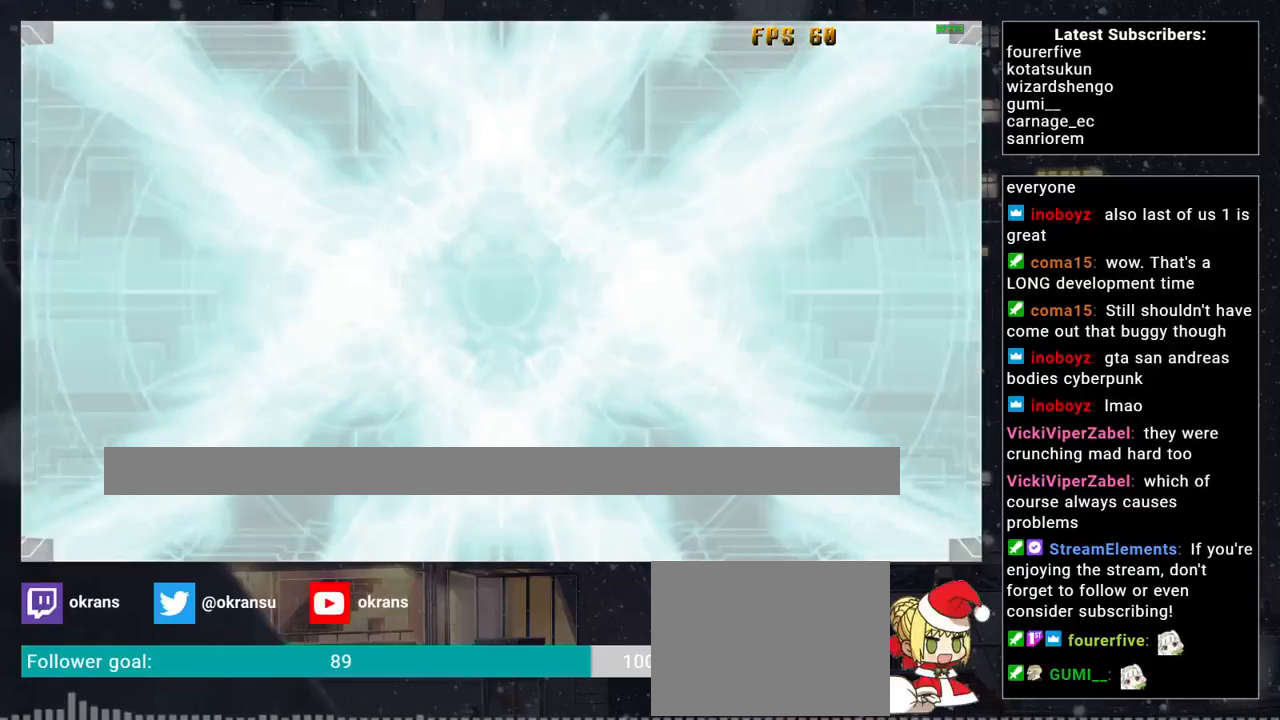
{"buttons": [], "left_stick": "center", "events": []}
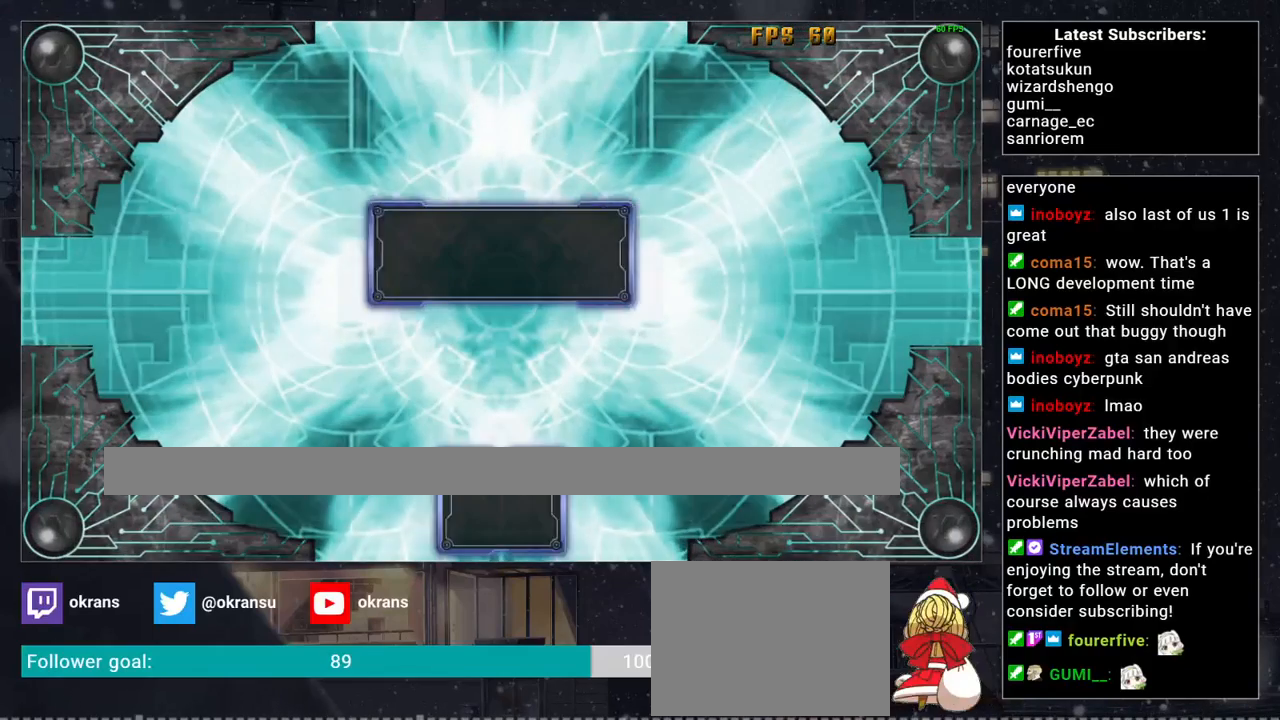
{"buttons": [], "left_stick": "center", "events": []}
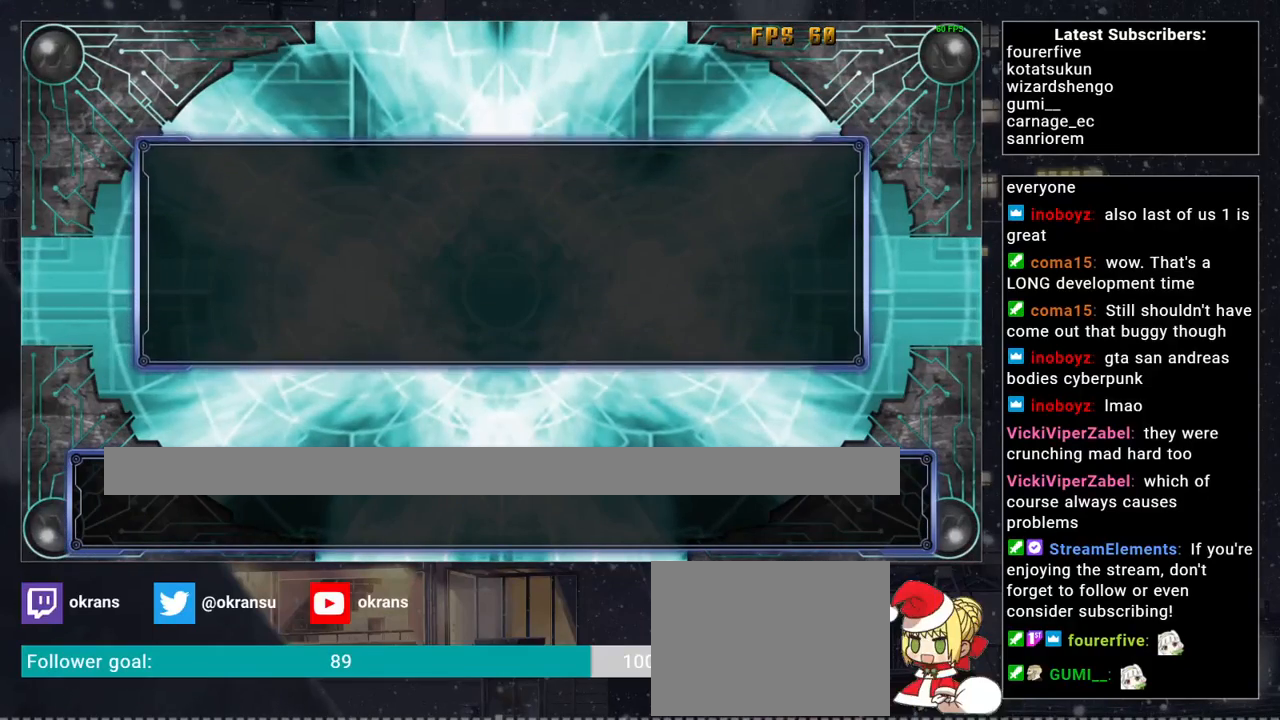
{"buttons": [], "left_stick": "center", "events": [[283, "left_stick", "down"], [467, "left_stick", "center"]]}
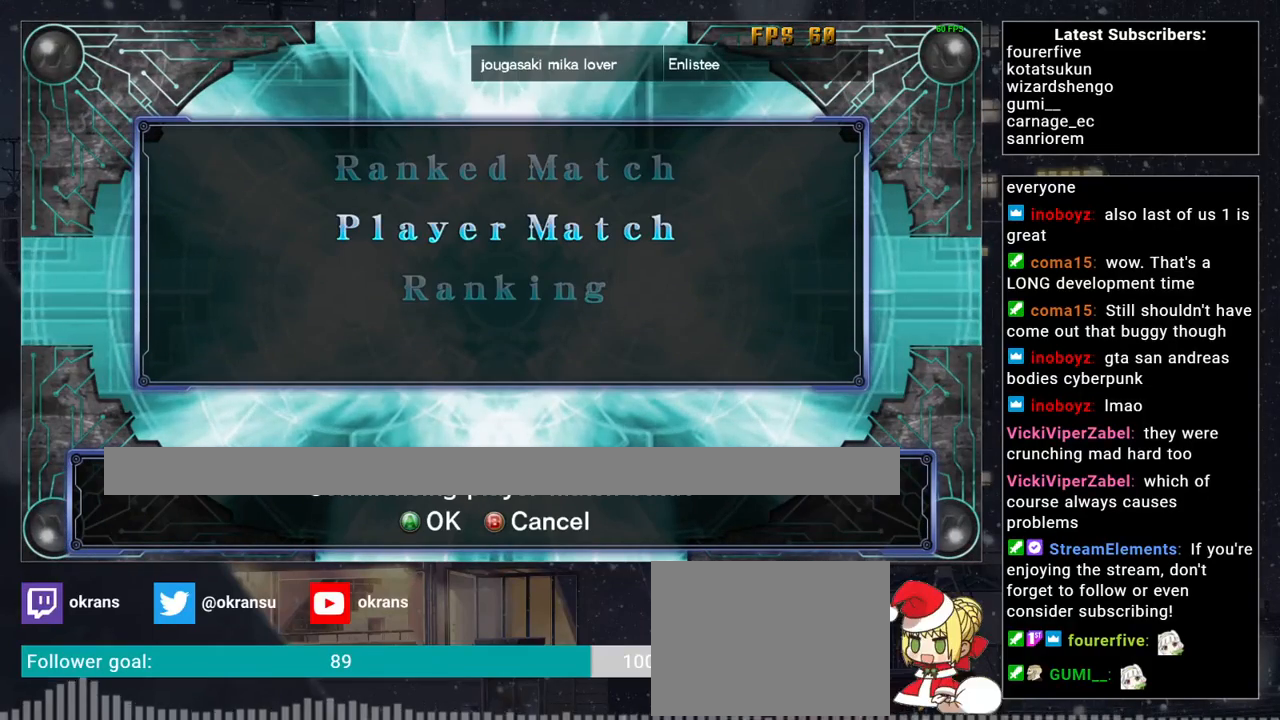
{"buttons": [], "left_stick": "center", "events": [[150, "left_stick", "down"], [333, "left_stick", "center"]]}
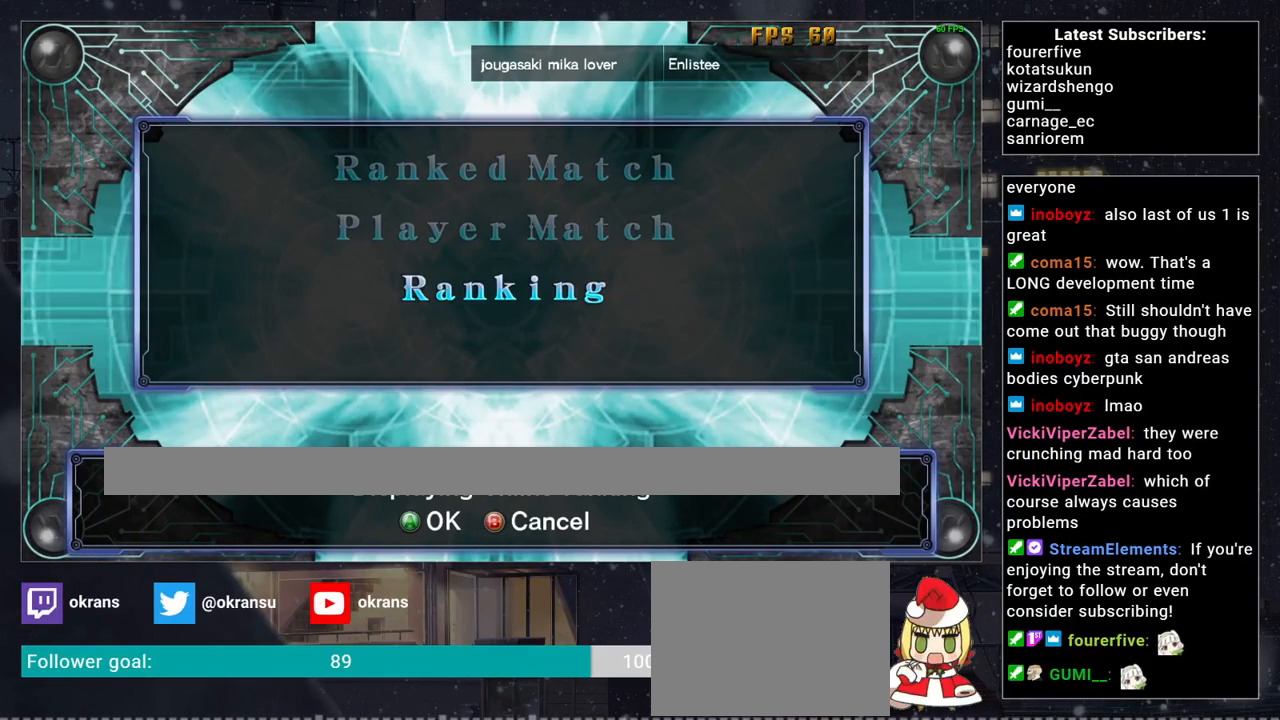
{"buttons": [], "left_stick": "center", "events": [[83, "left_stick", "up"], [283, "left_stick", "center"]]}
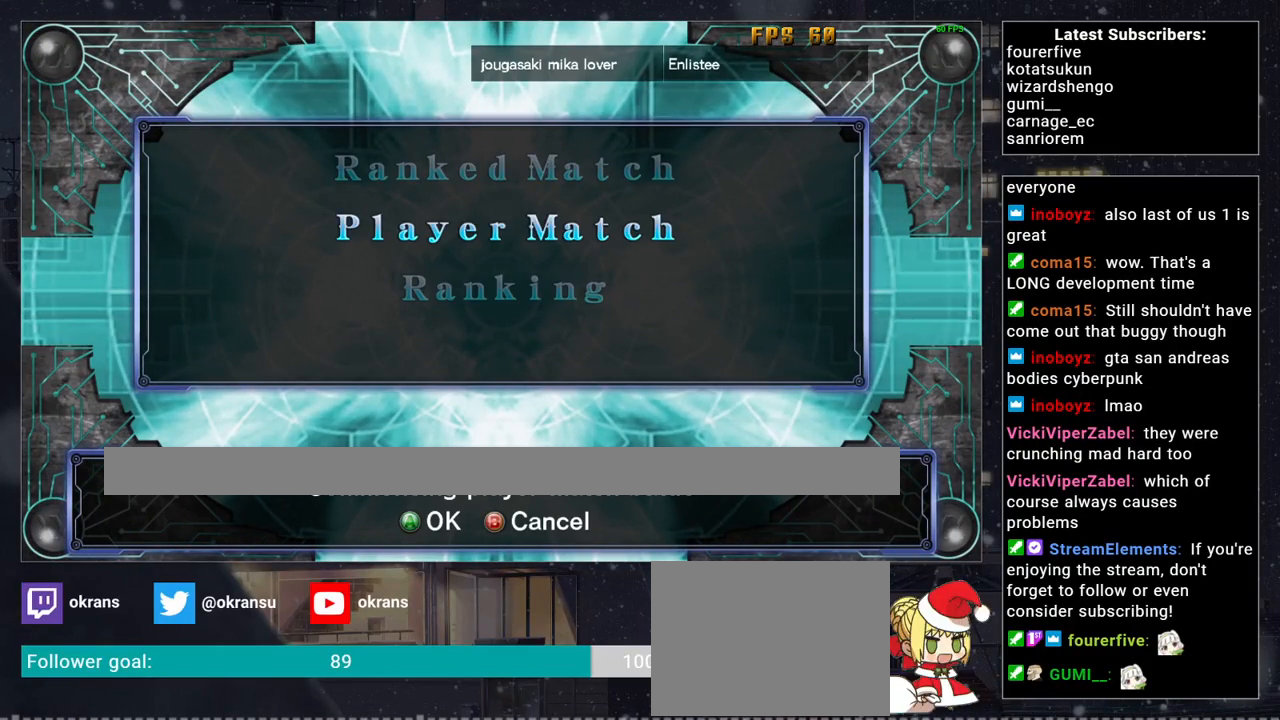
{"buttons": [], "left_stick": "center", "events": []}
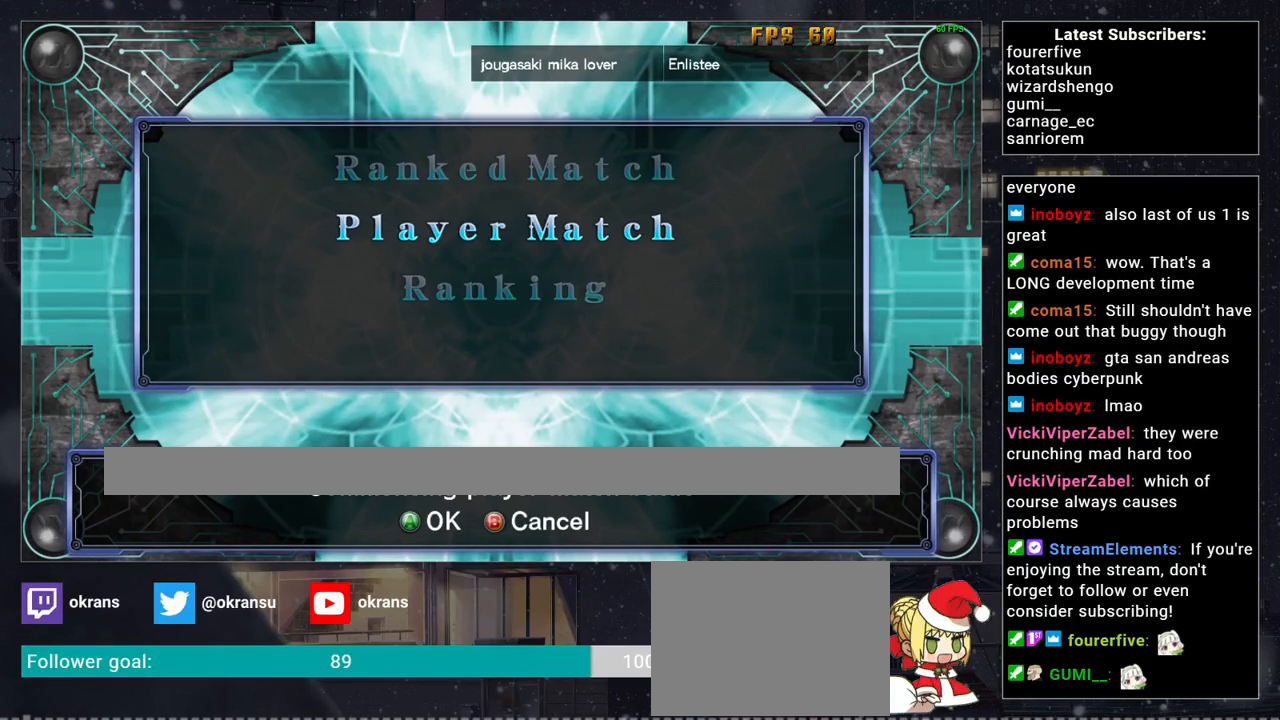
{"buttons": [], "left_stick": "down", "events": [[350, "left_stick", "down"]]}
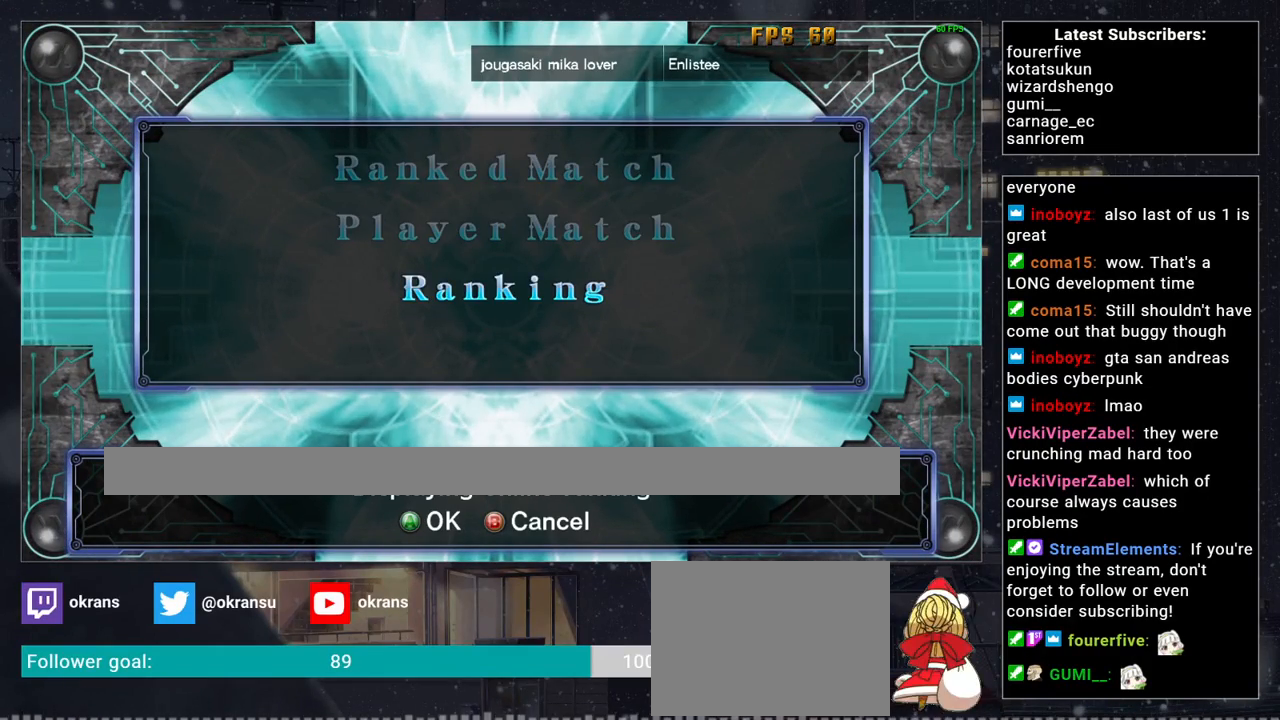
{"buttons": [], "left_stick": "center", "events": [[17, "left_stick", "center"], [267, "left_stick", "up"], [467, "left_stick", "center"]]}
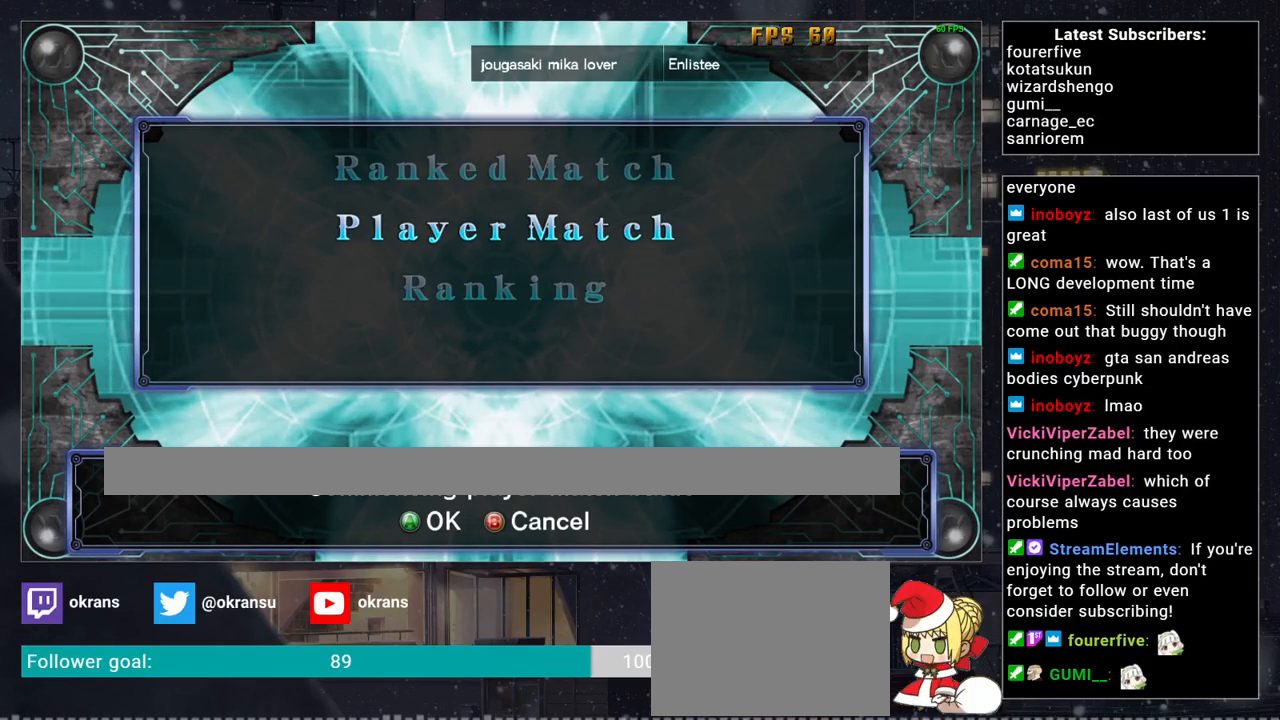
{"buttons": [], "left_stick": "center", "events": []}
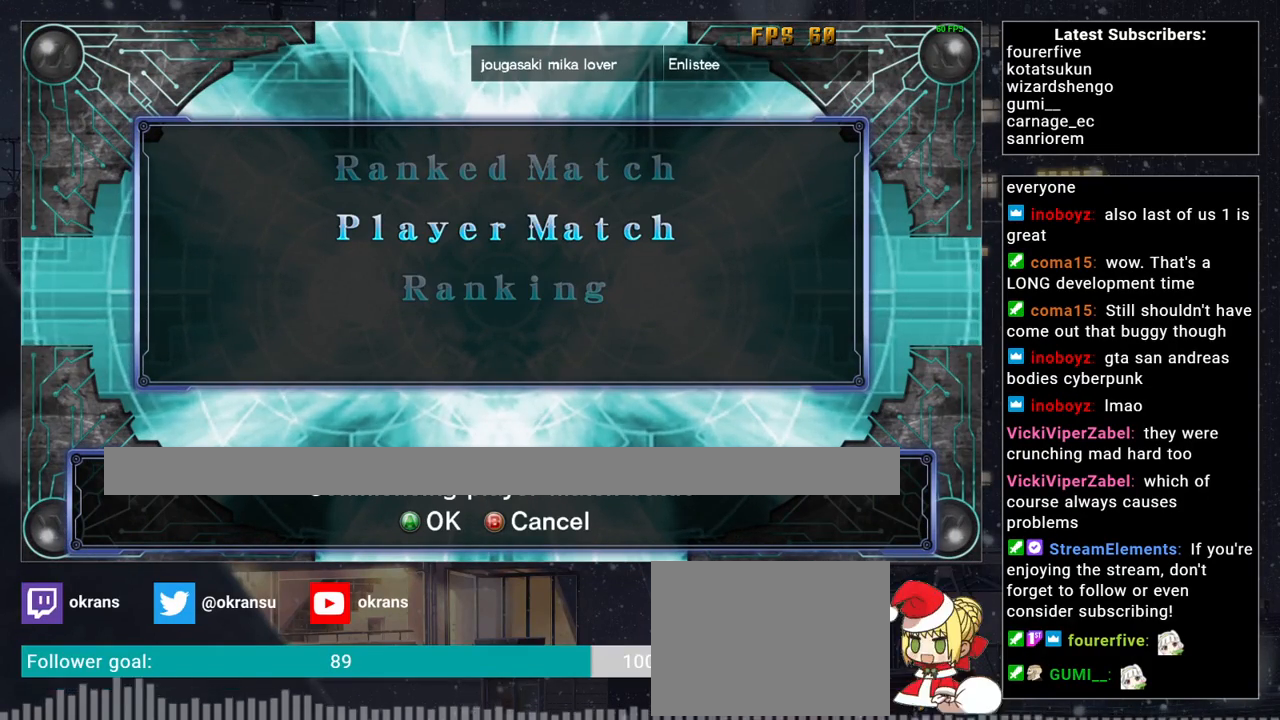
{"buttons": [], "left_stick": "center", "events": []}
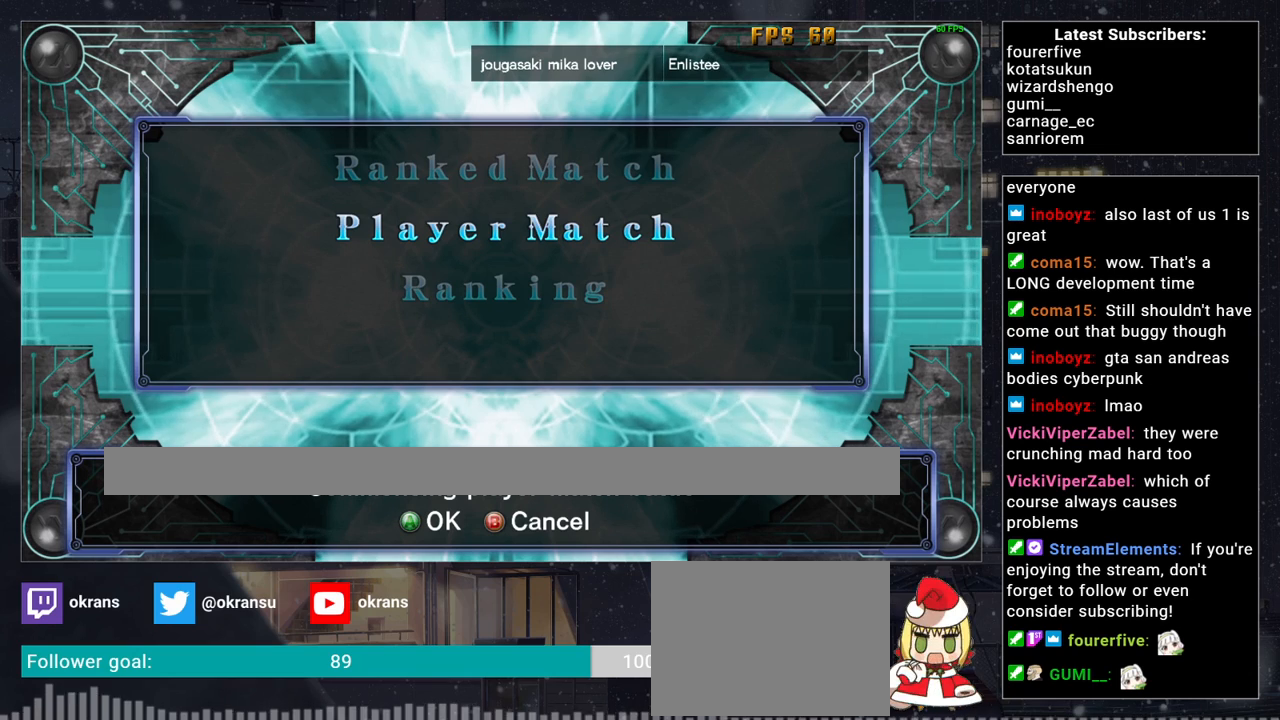
{"buttons": [], "left_stick": "center", "events": []}
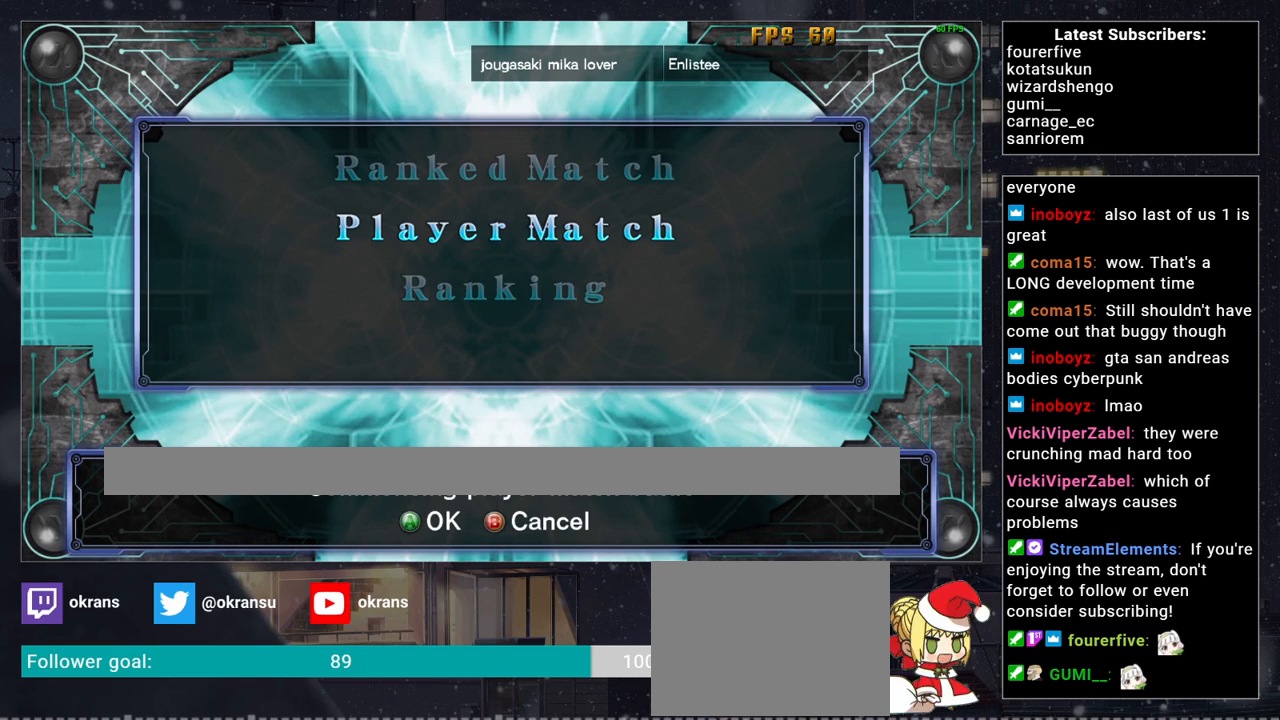
{"buttons": [], "left_stick": "center", "events": []}
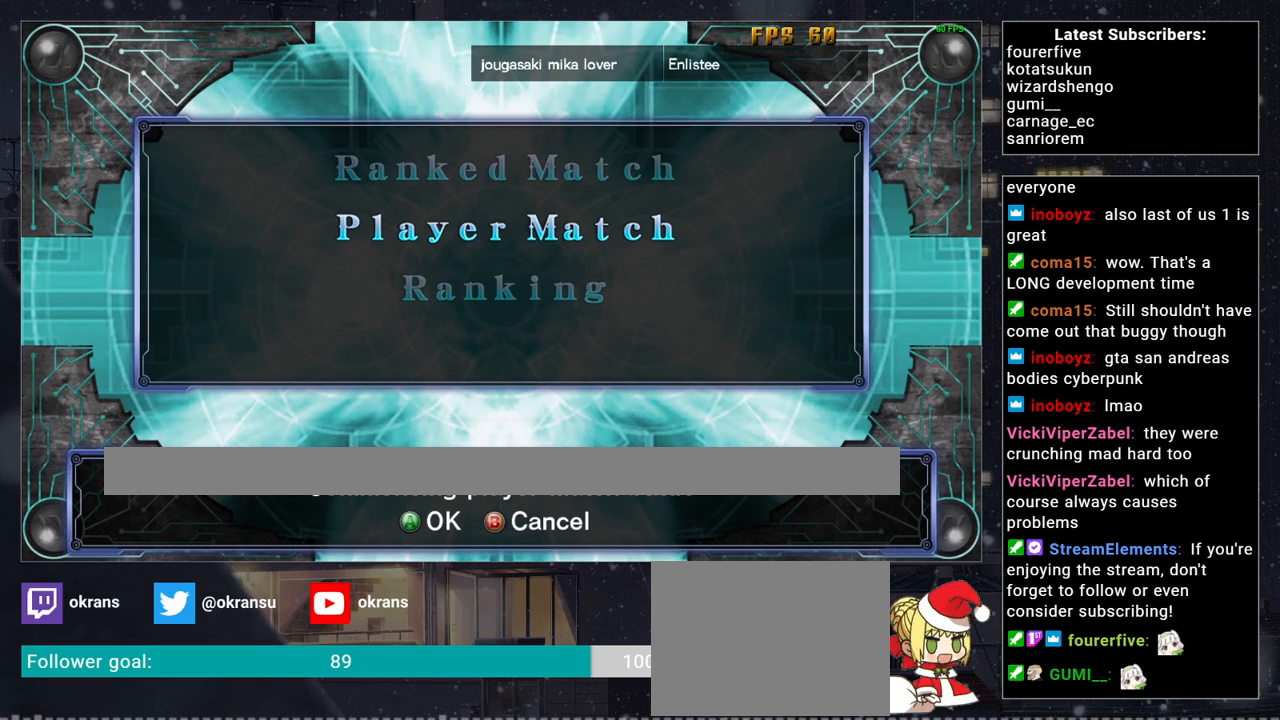
{"buttons": [], "left_stick": "up", "events": [[200, "left_stick", "down"], [333, "left_stick", "center"], [450, "left_stick", "up"]]}